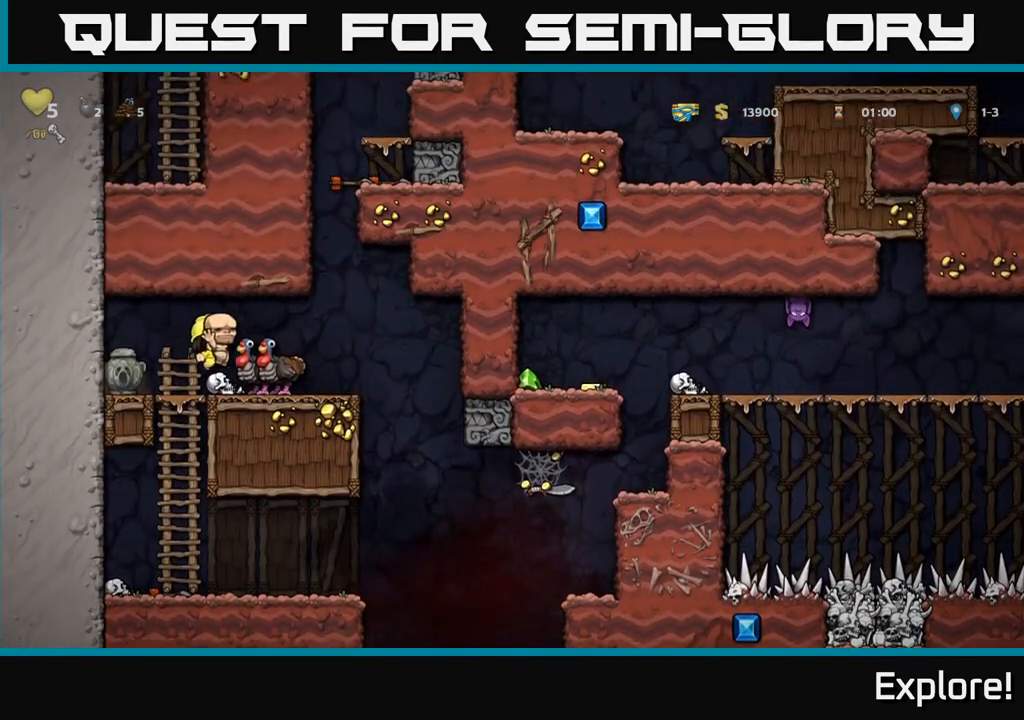
Gameplay with a controller (Xbox layout); each line is a JSON object with the inputs held at the frame after it. "events" lists button and stick changes between this image and that frame as [ms after this image, input, new state], when the widget could be followed in between.
{"buttons": [], "left_stick": "center", "right_stick": "center", "events": [[67, "DPAD_RIGHT", "up"], [317, "DPAD_RIGHT", "down"], [450, "DPAD_RIGHT", "up"]]}
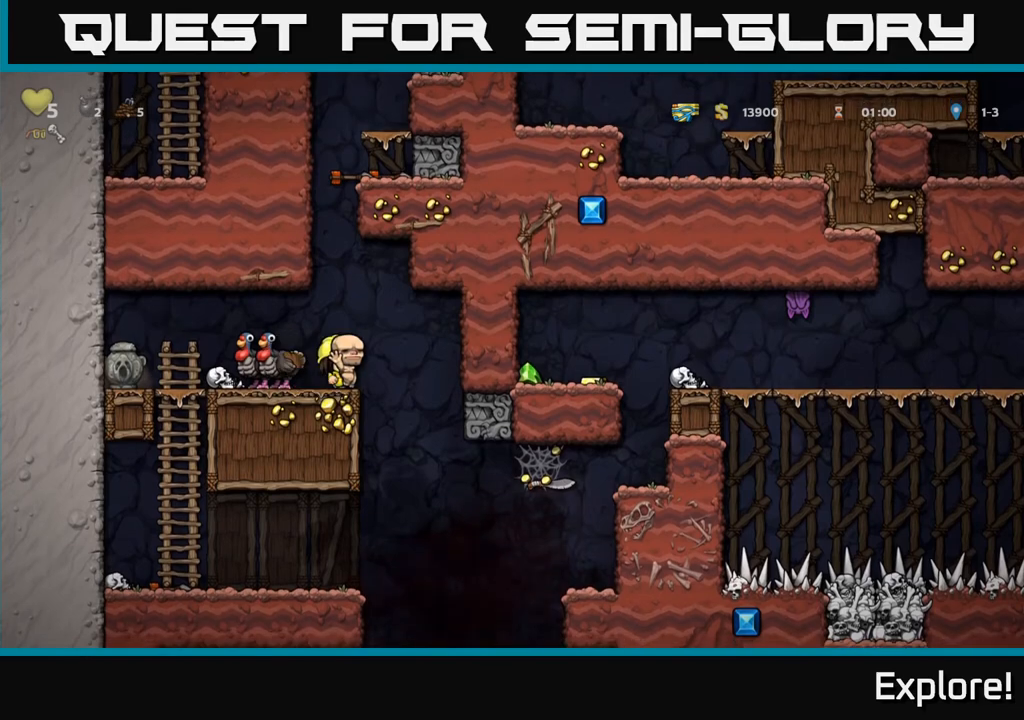
{"buttons": [], "left_stick": "center", "right_stick": "center", "events": [[33, "DPAD_DOWN", "down"], [117, "X", "down"], [233, "X", "up"], [250, "DPAD_DOWN", "up"]]}
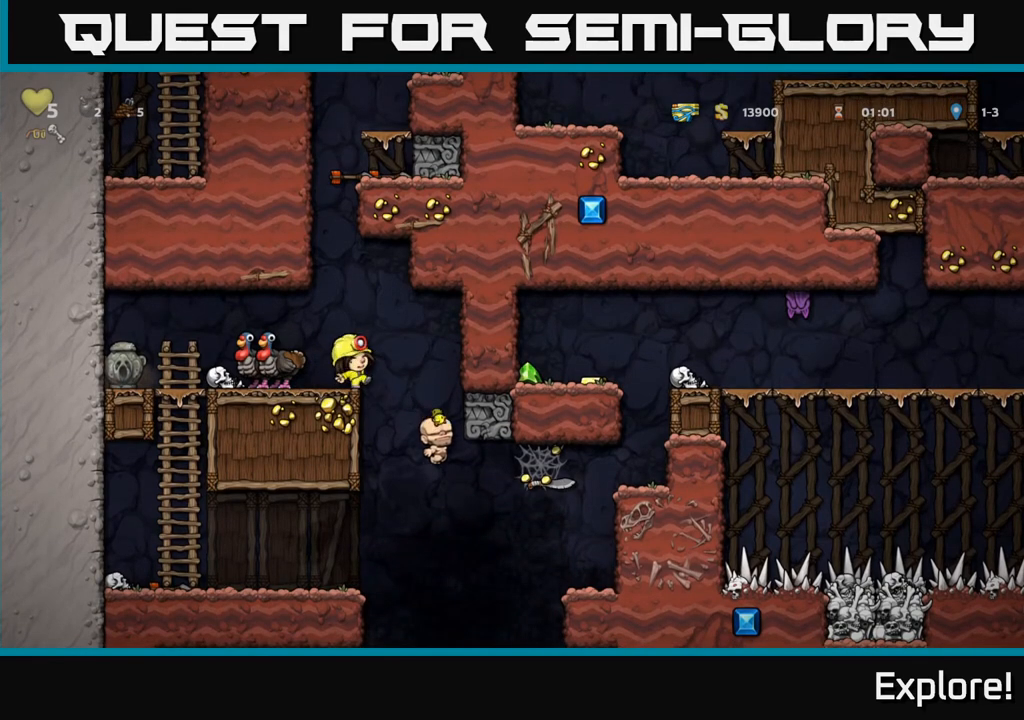
{"buttons": [], "left_stick": "center", "right_stick": "center", "events": [[300, "DPAD_LEFT", "down"], [367, "DPAD_LEFT", "up"]]}
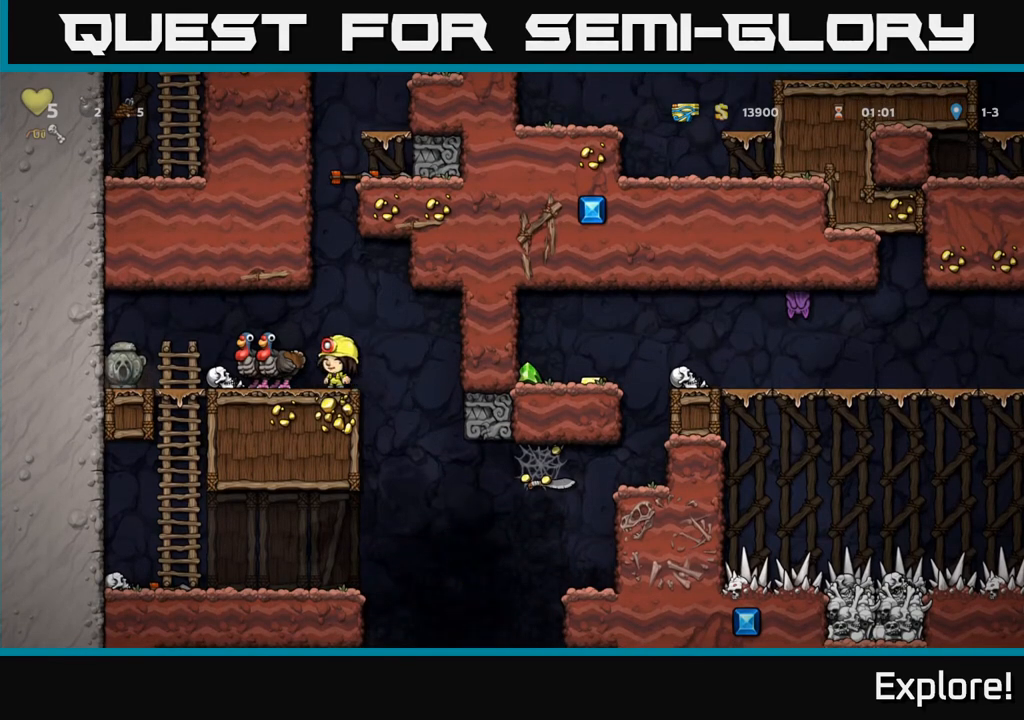
{"buttons": [], "left_stick": "center", "right_stick": "center", "events": [[133, "DPAD_LEFT", "down"], [267, "DPAD_LEFT", "up"]]}
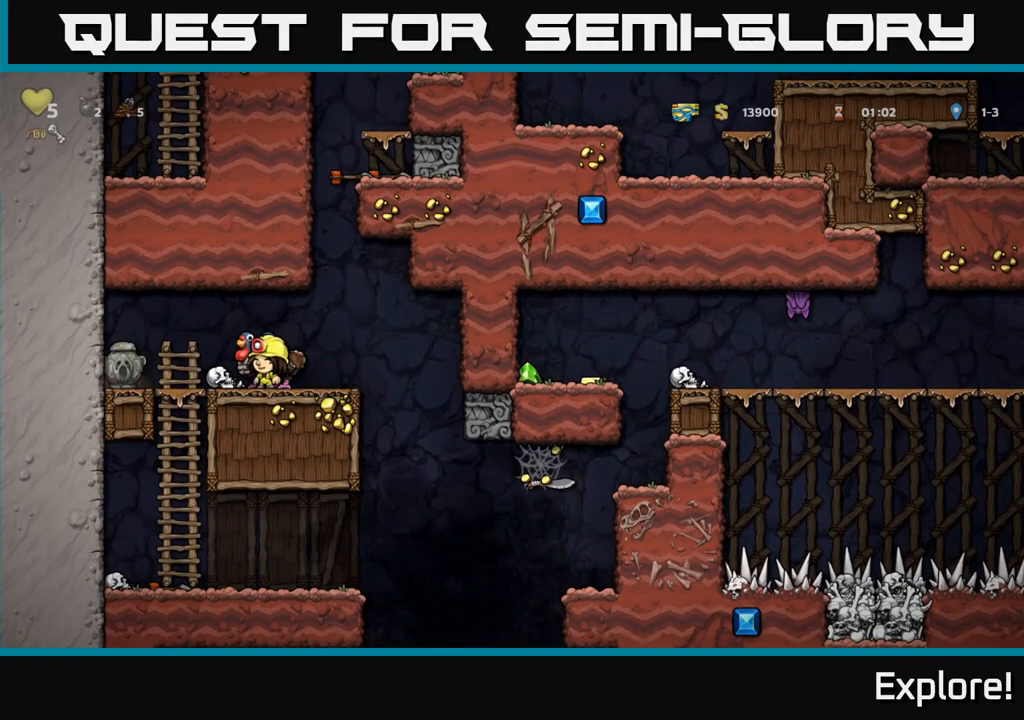
{"buttons": [], "left_stick": "center", "right_stick": "center", "events": [[50, "A", "down"], [183, "A", "up"]]}
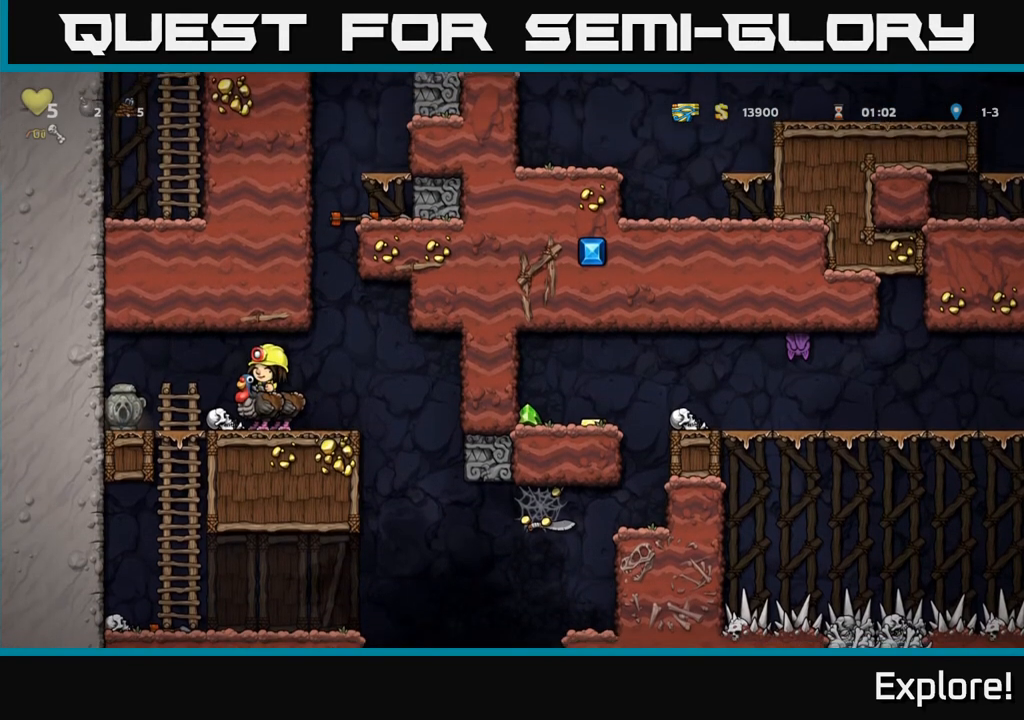
{"buttons": ["DPAD_DOWN"], "left_stick": "center", "right_stick": "center", "events": [[383, "DPAD_DOWN", "down"]]}
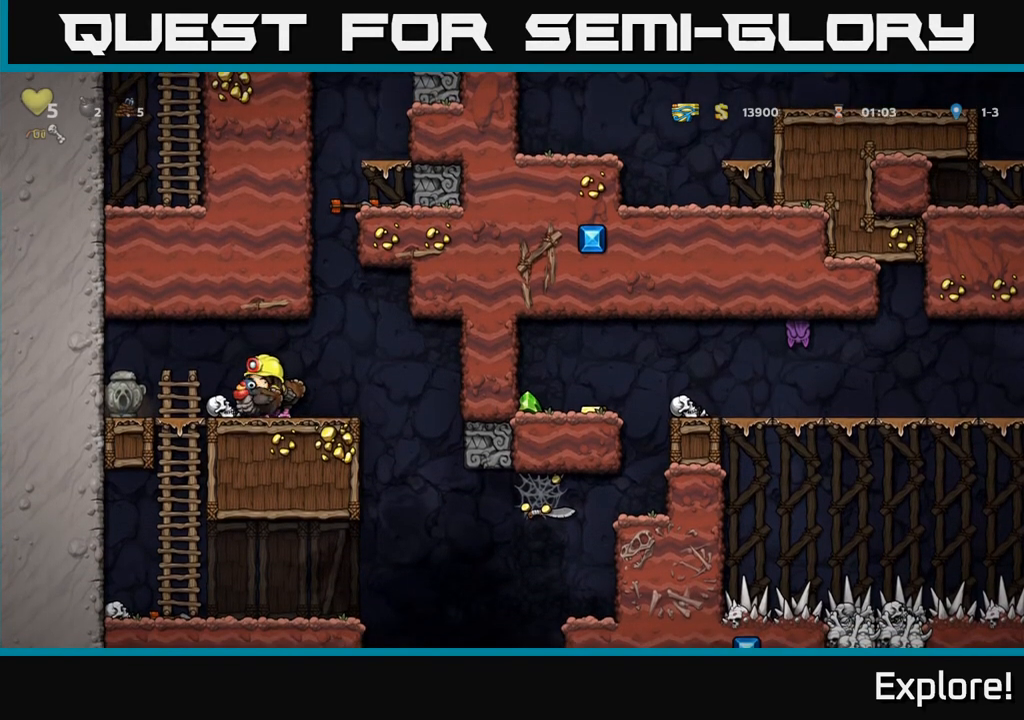
{"buttons": [], "left_stick": "center", "right_stick": "center", "events": [[33, "A", "down"], [133, "A", "up"], [350, "X", "down"], [450, "X", "up"], [483, "DPAD_DOWN", "up"]]}
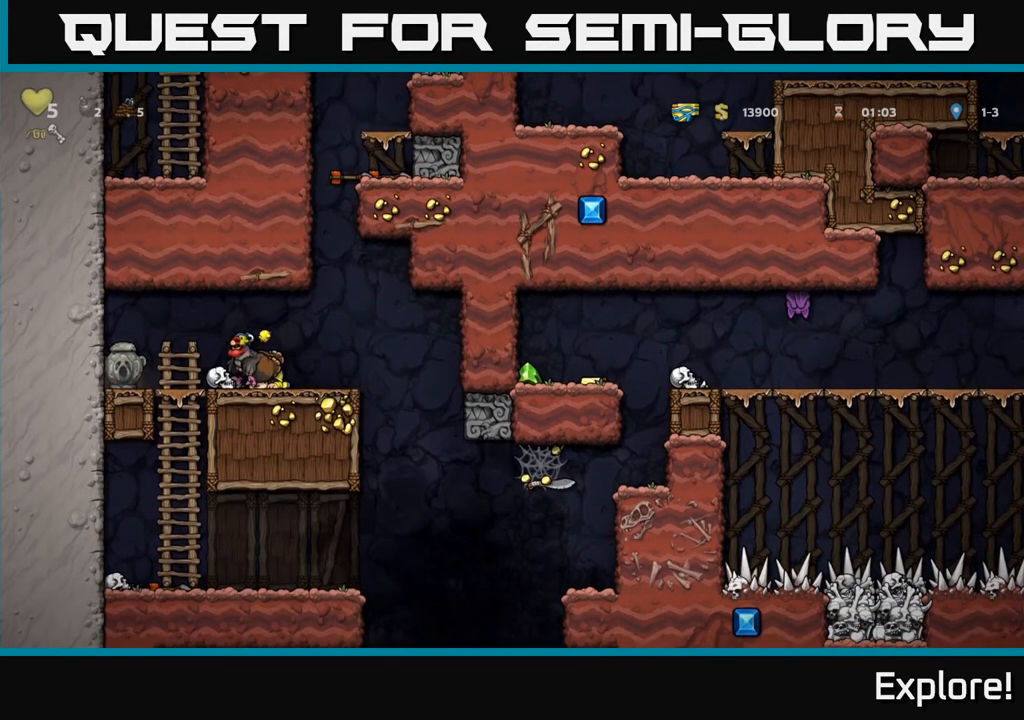
{"buttons": [], "left_stick": "center", "right_stick": "center", "events": [[150, "A", "down"], [283, "A", "up"]]}
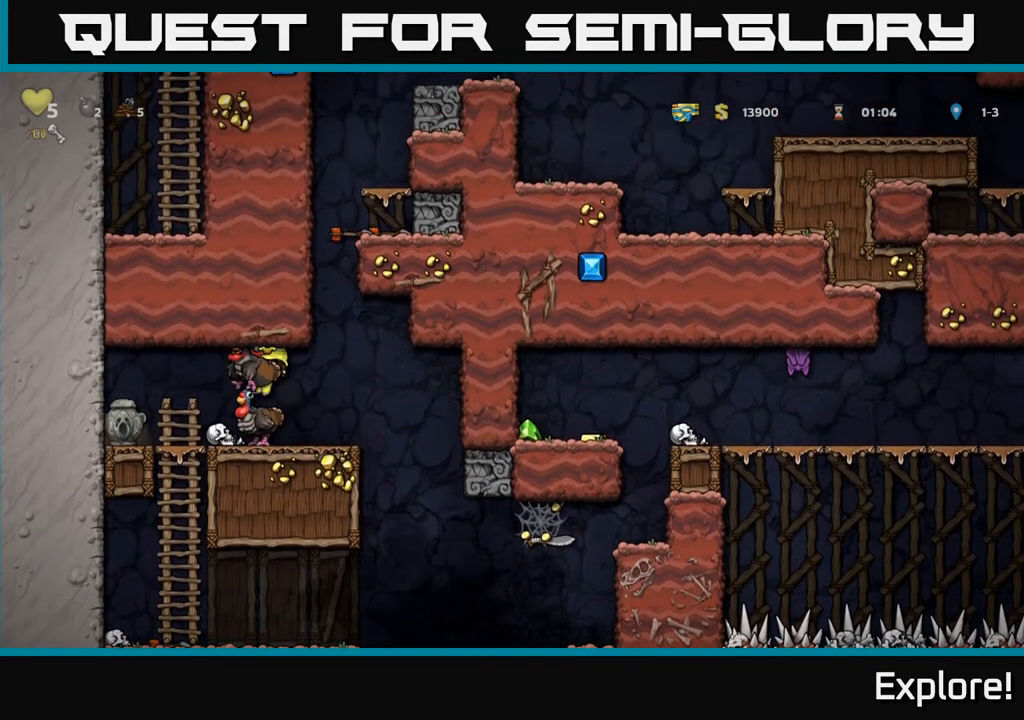
{"buttons": [], "left_stick": "center", "right_stick": "center", "events": [[250, "DPAD_RIGHT", "down"], [317, "DPAD_RIGHT", "up"]]}
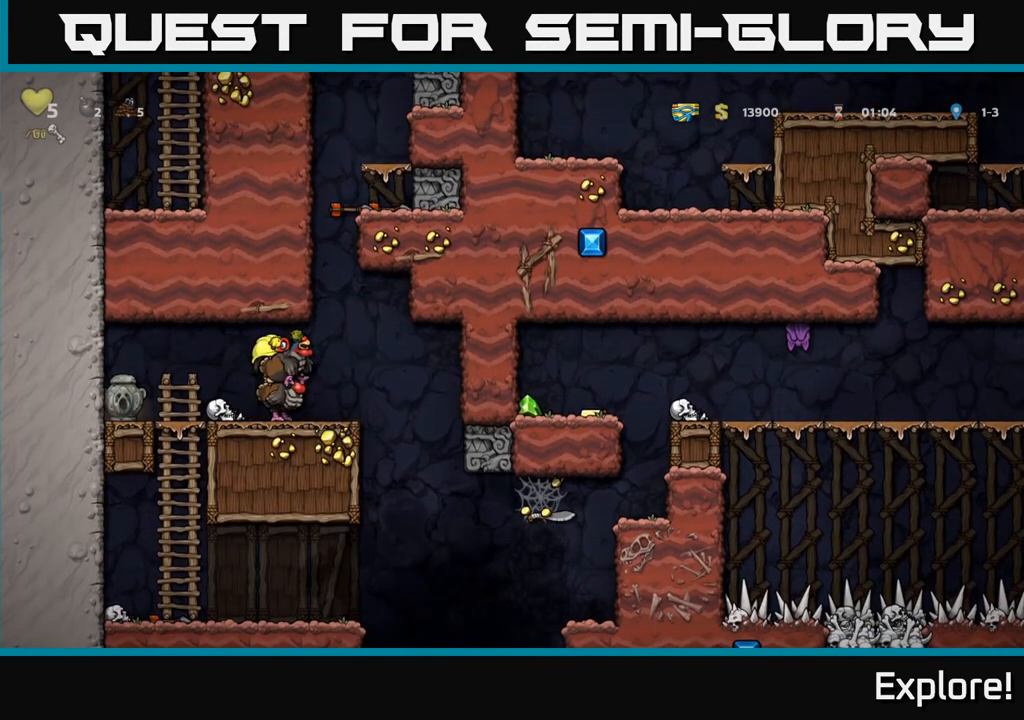
{"buttons": [], "left_stick": "center", "right_stick": "center", "events": [[150, "DPAD_RIGHT", "down"], [500, "DPAD_RIGHT", "up"]]}
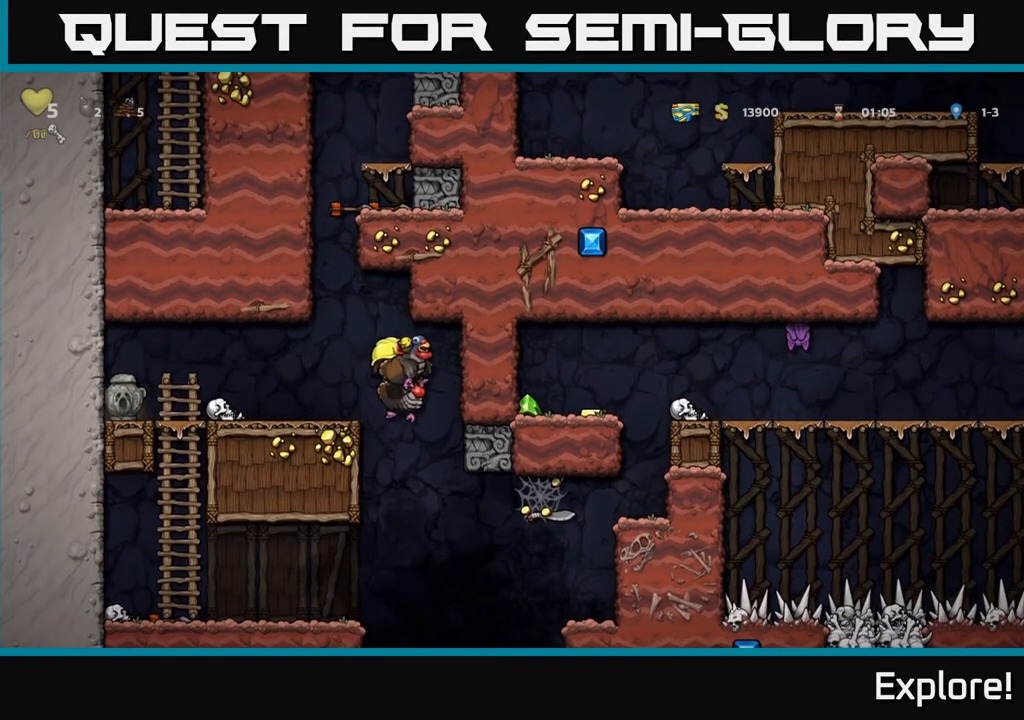
{"buttons": ["A"], "left_stick": "center", "right_stick": "center", "events": [[483, "A", "down"]]}
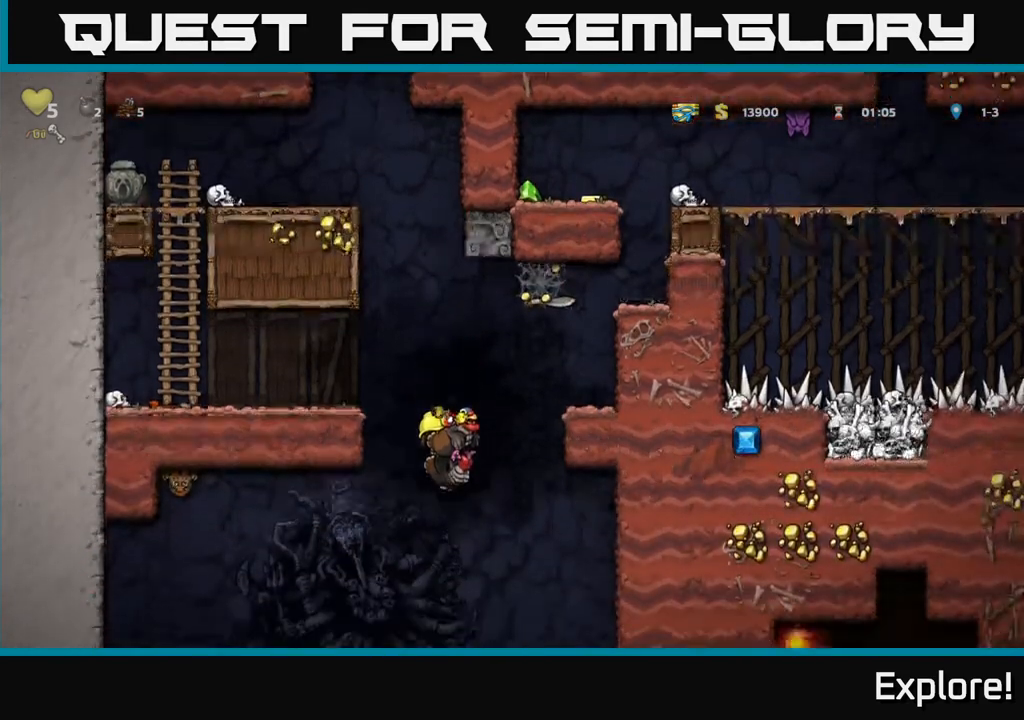
{"buttons": [], "left_stick": "center", "right_stick": "center", "events": [[83, "A", "up"]]}
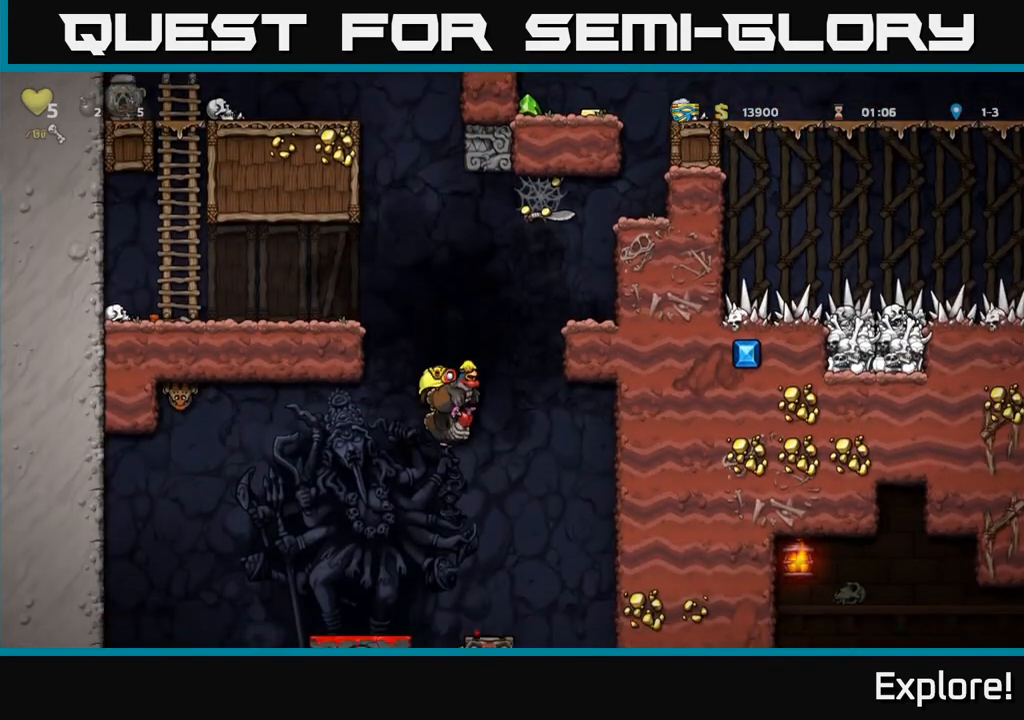
{"buttons": ["A"], "left_stick": "center", "right_stick": "center", "events": [[17, "DPAD_LEFT", "down"], [33, "A", "down"], [100, "DPAD_LEFT", "up"]]}
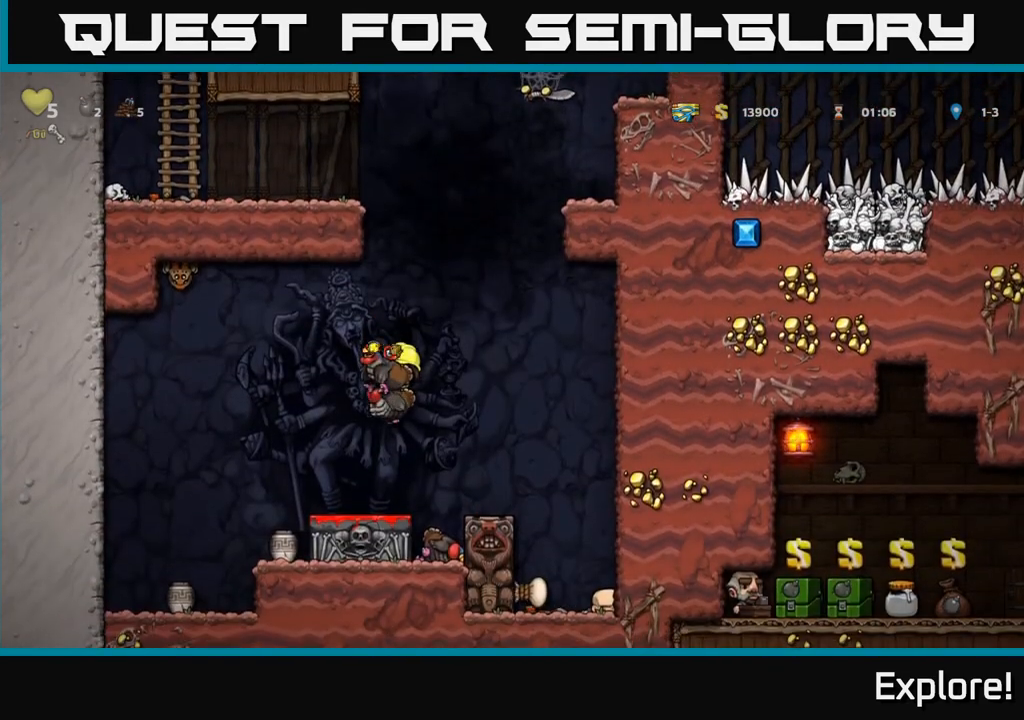
{"buttons": [], "left_stick": "center", "right_stick": "center", "events": [[50, "DPAD_LEFT", "down"], [100, "DPAD_LEFT", "up"], [117, "A", "up"]]}
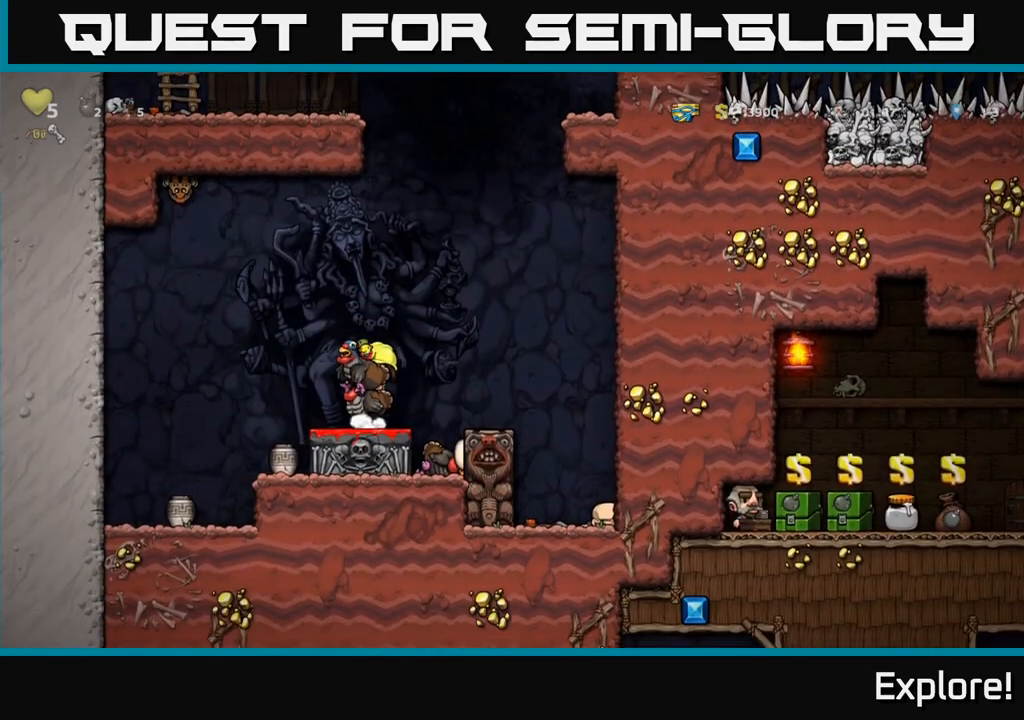
{"buttons": [], "left_stick": "center", "right_stick": "center", "events": []}
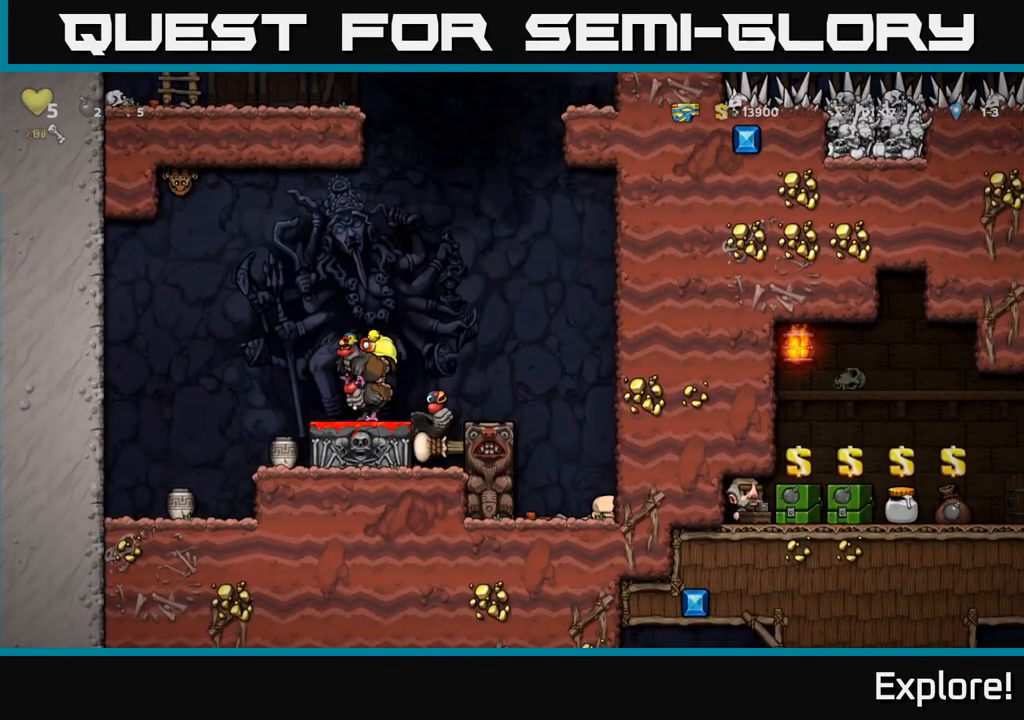
{"buttons": [], "left_stick": "center", "right_stick": "center", "events": []}
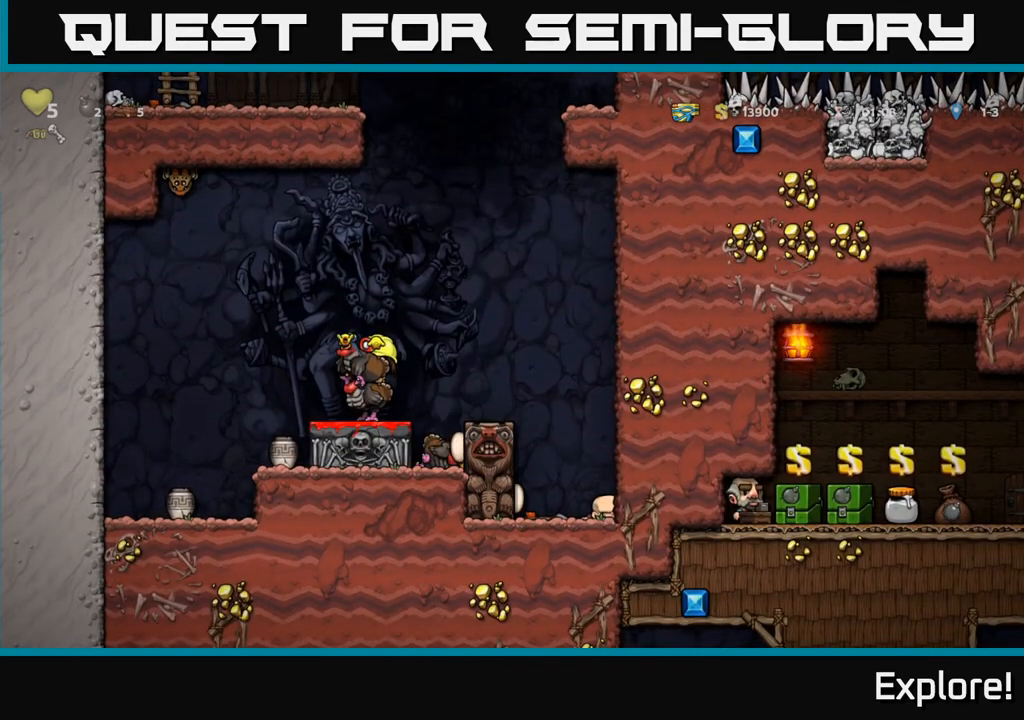
{"buttons": [], "left_stick": "center", "right_stick": "center", "events": []}
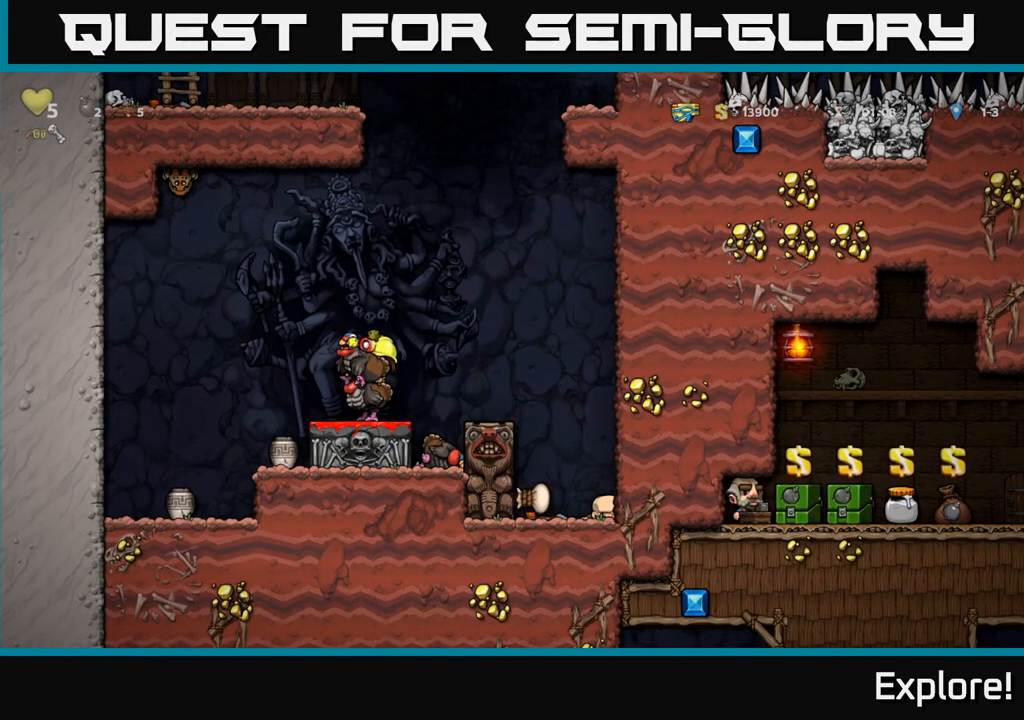
{"buttons": [], "left_stick": "center", "right_stick": "center", "events": []}
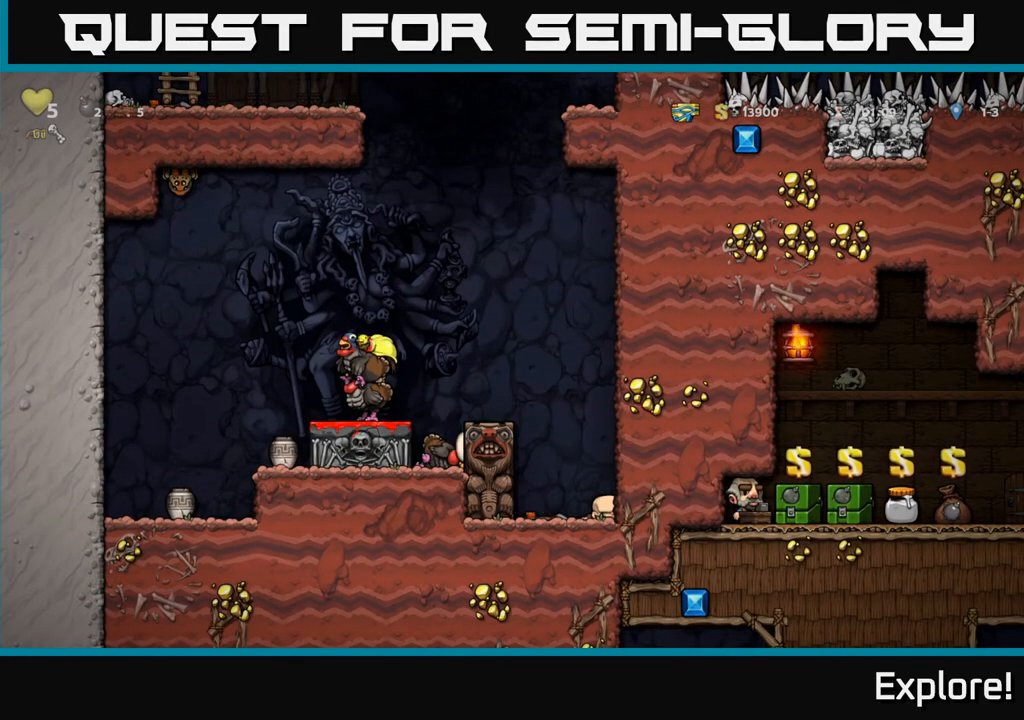
{"buttons": [], "left_stick": "center", "right_stick": "center", "events": []}
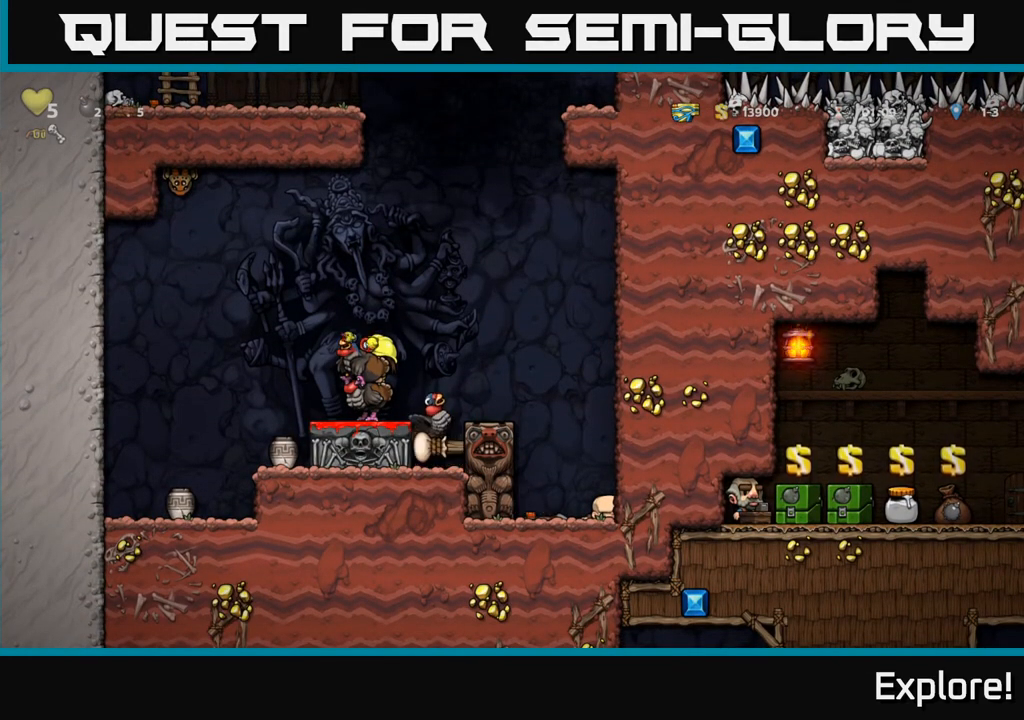
{"buttons": ["DPAD_DOWN"], "left_stick": "center", "right_stick": "center", "events": [[467, "DPAD_DOWN", "down"]]}
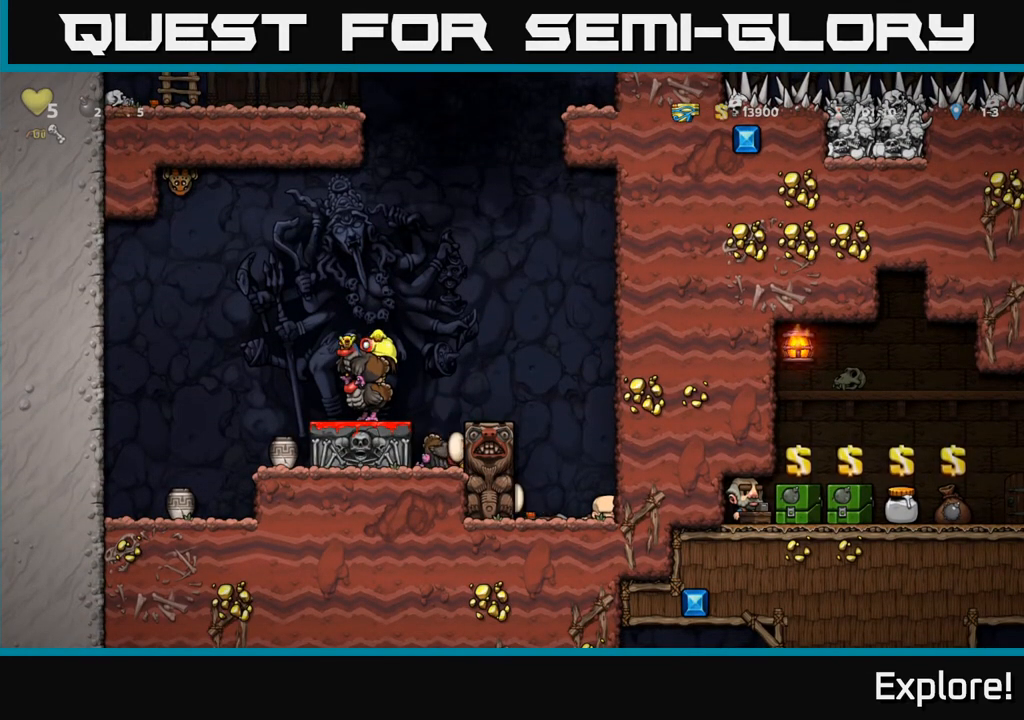
{"buttons": [], "left_stick": "center", "right_stick": "center", "events": [[50, "DPAD_DOWN", "up"]]}
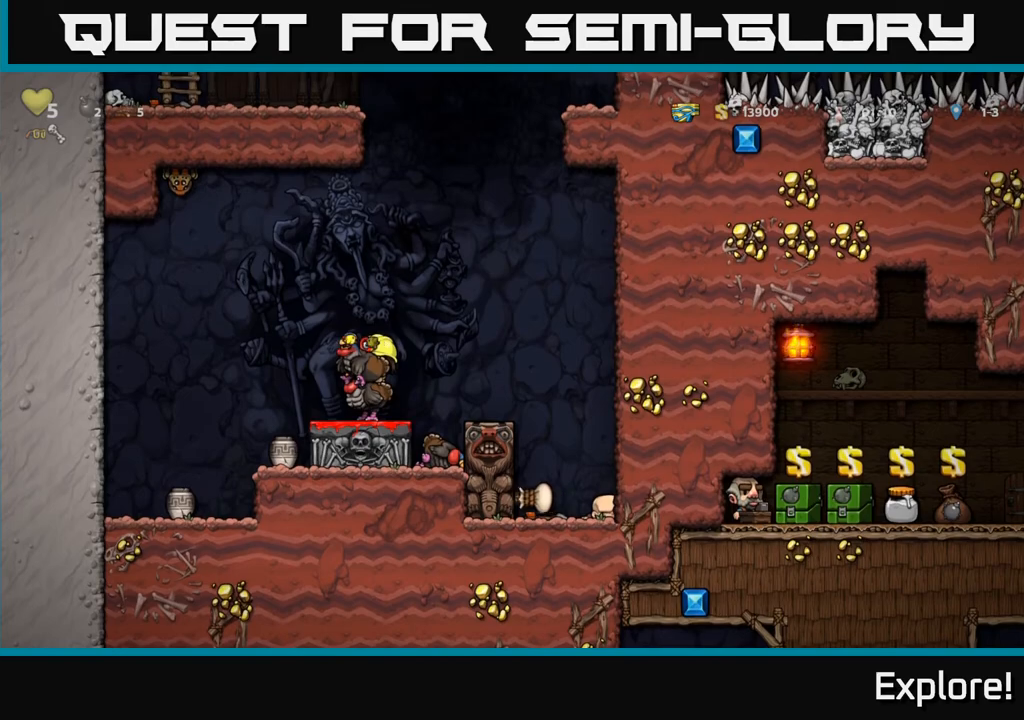
{"buttons": ["DPAD_LEFT"], "left_stick": "center", "right_stick": "center", "events": [[200, "DPAD_LEFT", "down"]]}
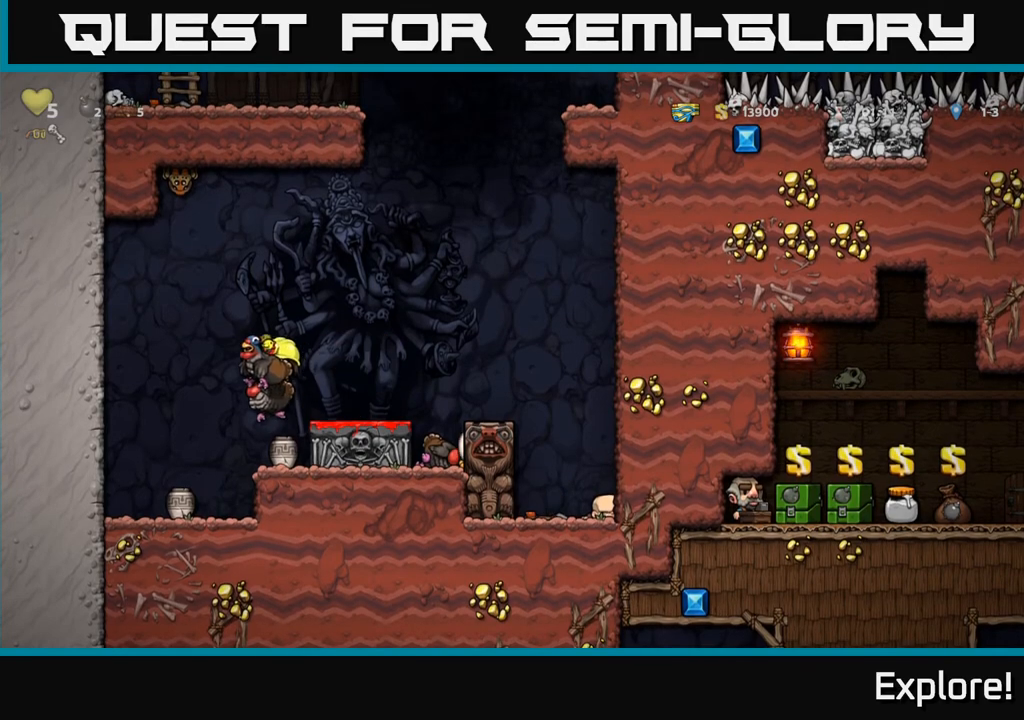
{"buttons": [], "left_stick": "center", "right_stick": "center", "events": [[333, "DPAD_LEFT", "up"]]}
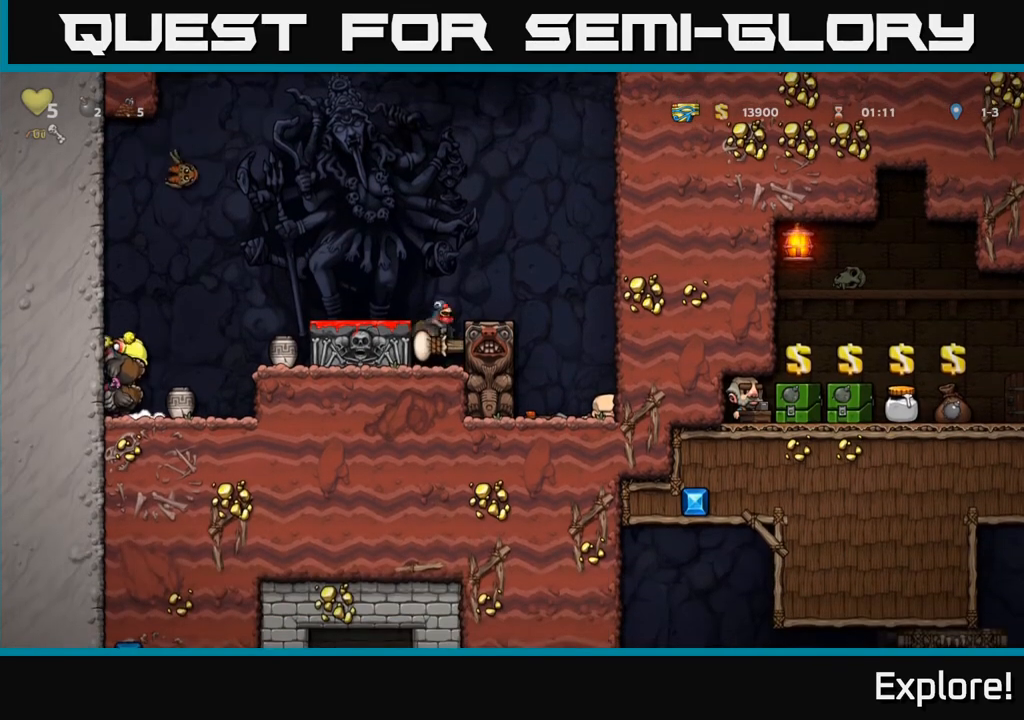
{"buttons": [], "left_stick": "center", "right_stick": "center", "events": [[150, "A", "down"], [300, "DPAD_RIGHT", "down"], [333, "A", "up"], [433, "DPAD_RIGHT", "up"]]}
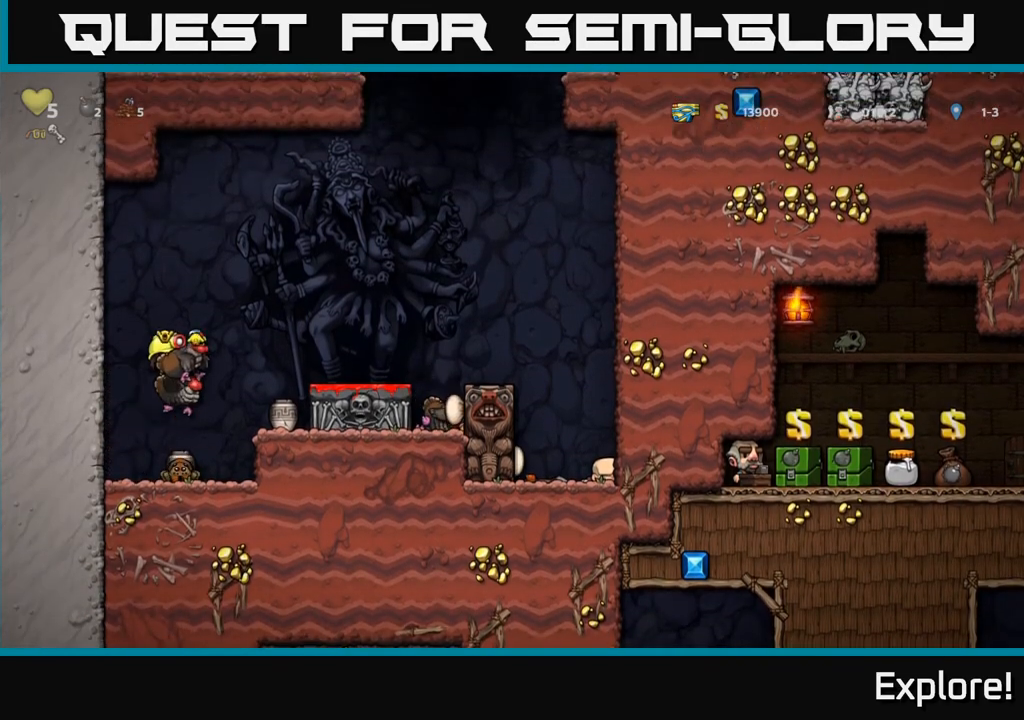
{"buttons": [], "left_stick": "center", "right_stick": "center", "events": [[83, "DPAD_LEFT", "down"], [250, "DPAD_LEFT", "up"]]}
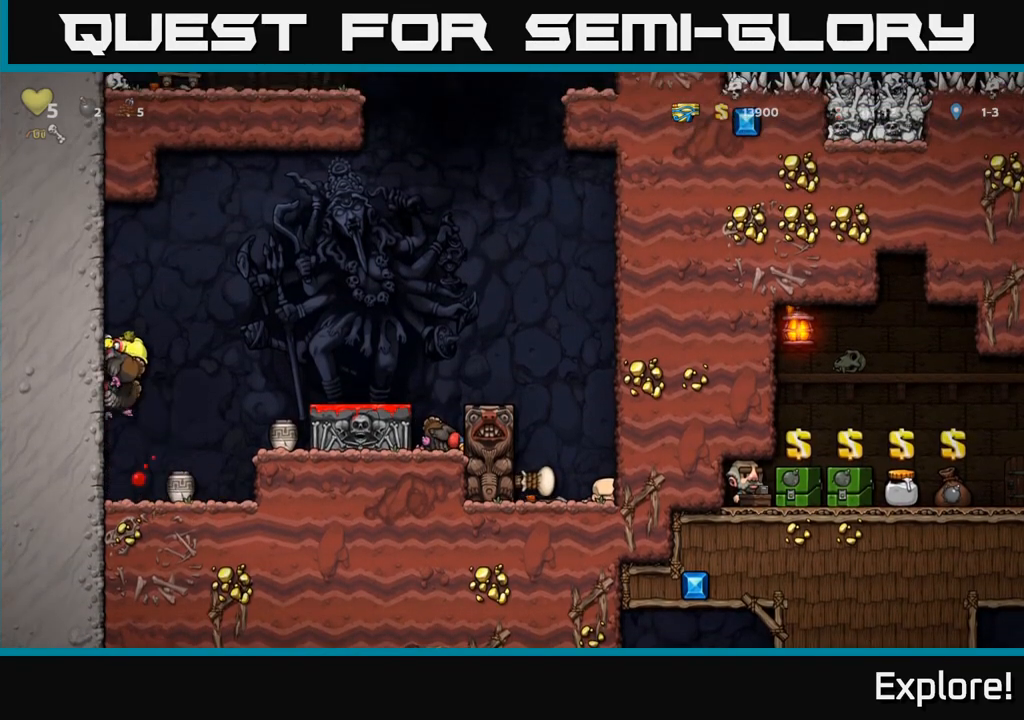
{"buttons": ["DPAD_RIGHT"], "left_stick": "center", "right_stick": "center", "events": [[133, "DPAD_DOWN", "down"], [300, "A", "down"], [367, "DPAD_DOWN", "up"], [417, "A", "up"], [450, "DPAD_RIGHT", "down"]]}
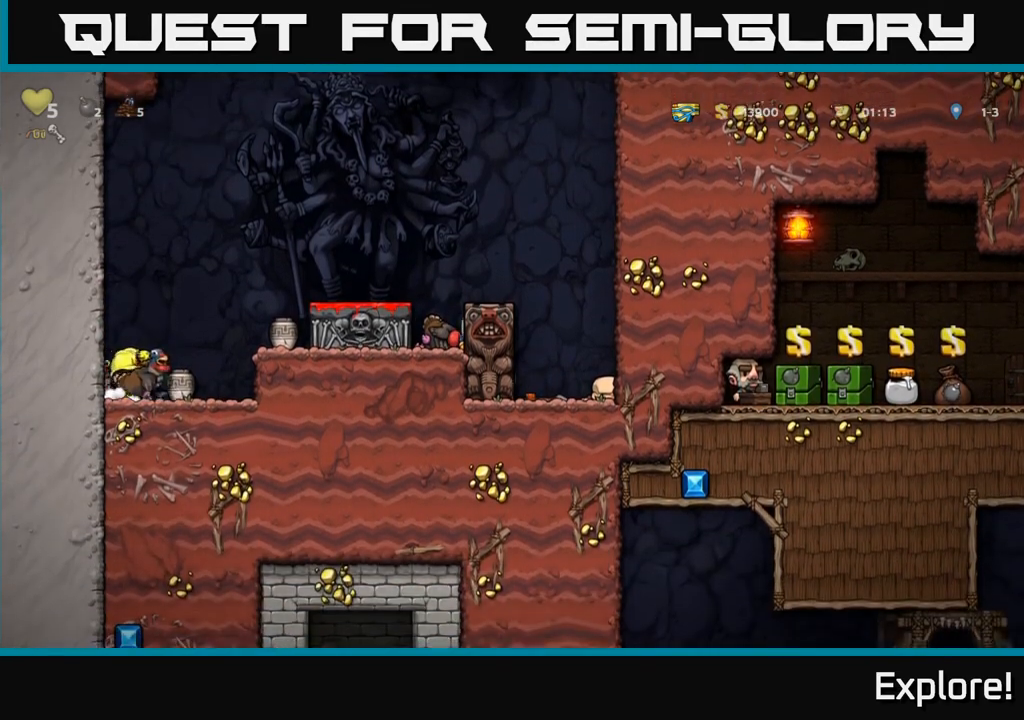
{"buttons": [], "left_stick": "center", "right_stick": "center", "events": [[167, "A", "down"], [200, "DPAD_RIGHT", "up"], [317, "A", "up"], [400, "DPAD_RIGHT", "down"], [483, "DPAD_RIGHT", "up"]]}
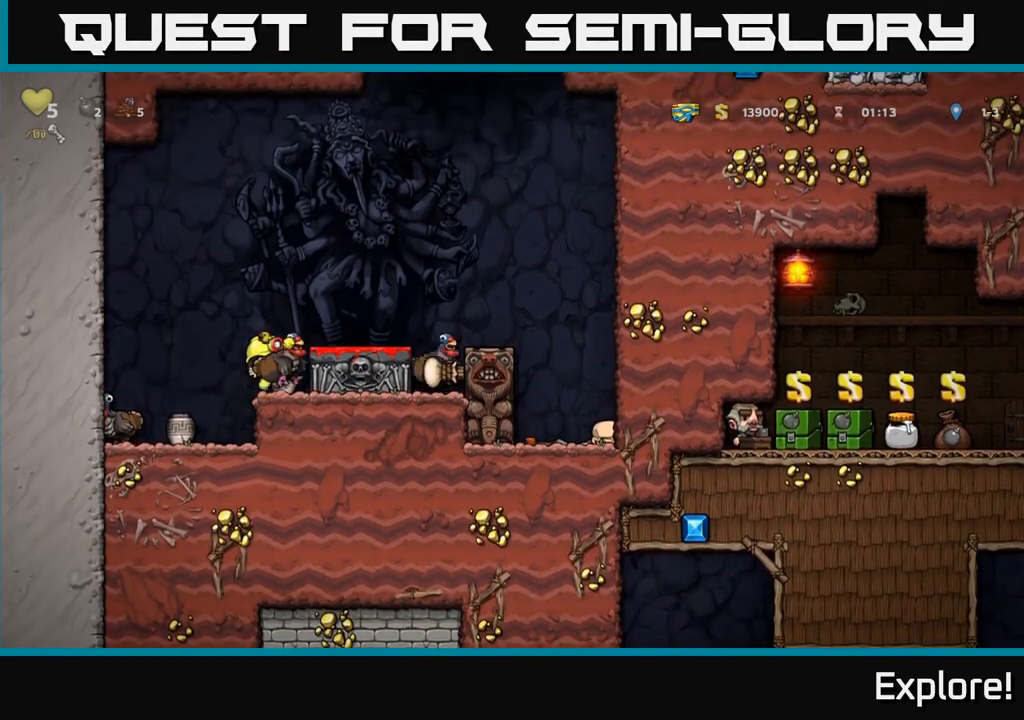
{"buttons": [], "left_stick": "center", "right_stick": "center", "events": [[133, "A", "down"], [283, "A", "up"], [317, "DPAD_RIGHT", "down"], [383, "DPAD_RIGHT", "up"]]}
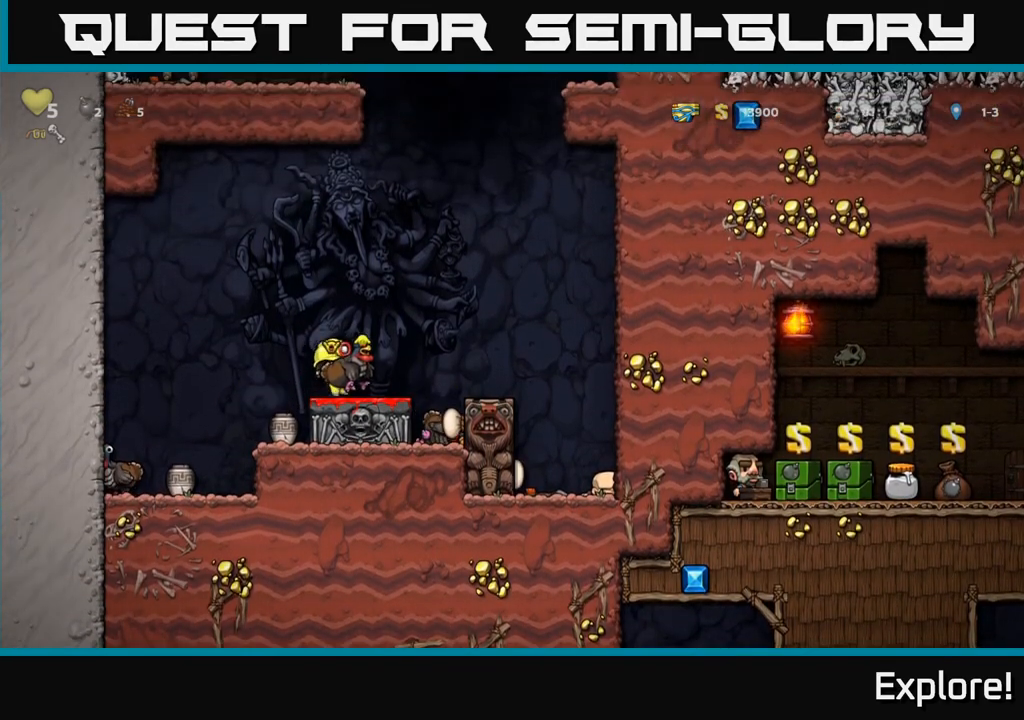
{"buttons": [], "left_stick": "center", "right_stick": "center", "events": [[117, "DPAD_DOWN", "down"], [183, "X", "down"], [283, "DPAD_DOWN", "up"], [300, "X", "up"], [333, "DPAD_LEFT", "down"], [417, "DPAD_LEFT", "up"]]}